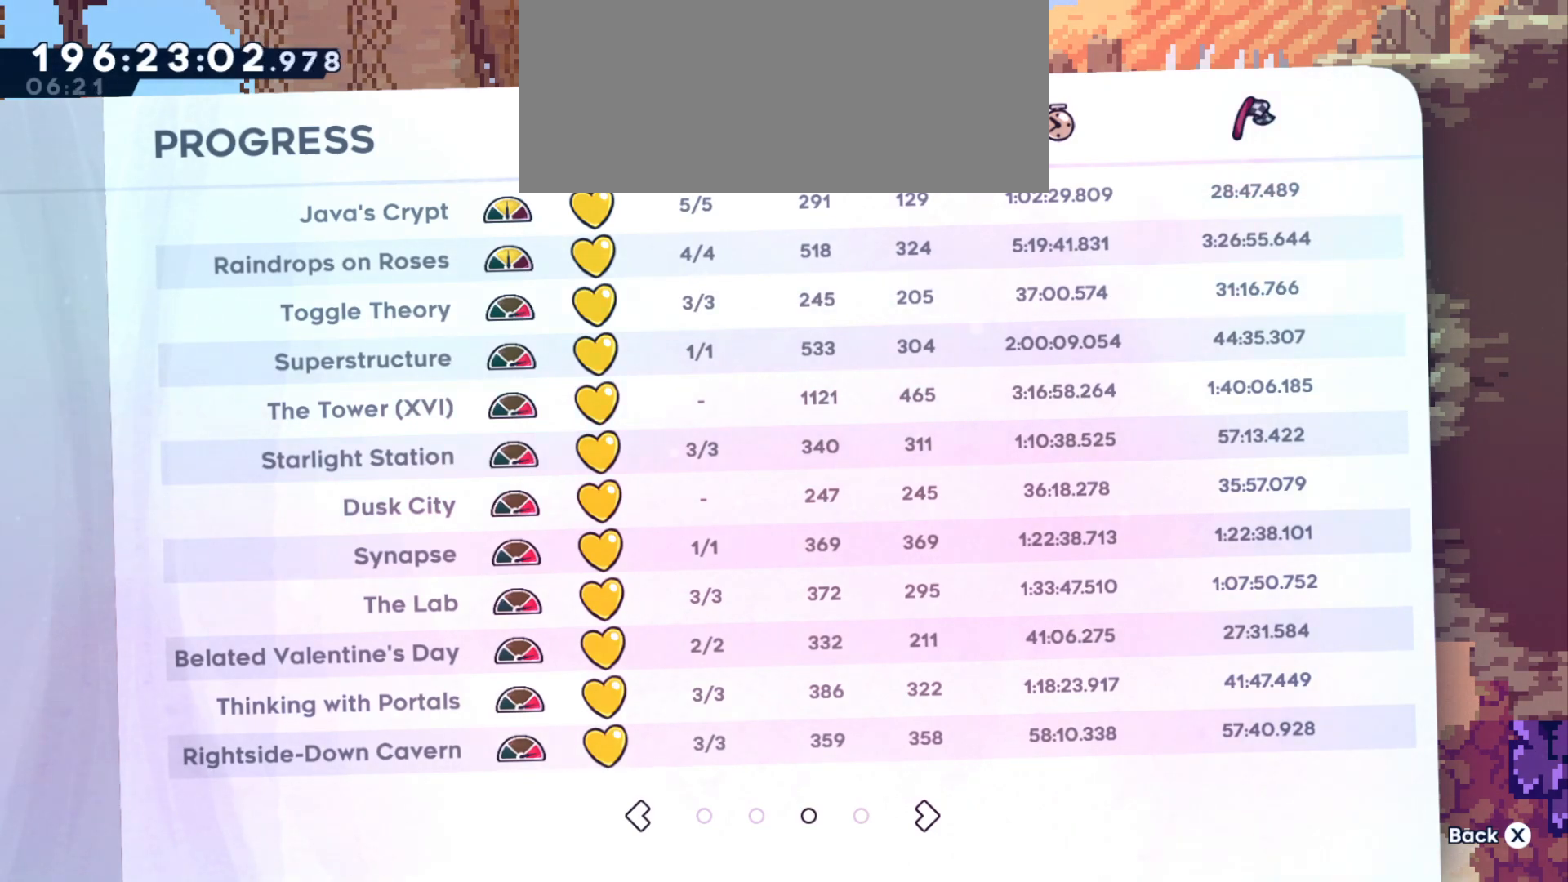
Gameplay with keyboard; each line is a JSON object with the keys held at the frame after it. "events" lists presses ("down") and releases ("up") of "a", "d", "dash", "demo", "grab", "grab2", "jump2", "s" and "w" between this image and that frame as [ms after this image, input, new state], when the widget could be followed in between. No other keys are recorded. Mouse input is not recorded. Key names are as the overlay labels them; some are game actions (e.g. jump) rather than physical keys. Not read: jump.
{"keys": [], "events": [[100, "demo", "down"], [283, "d", "down"], [400, "d", "up"], [400, "demo", "up"]]}
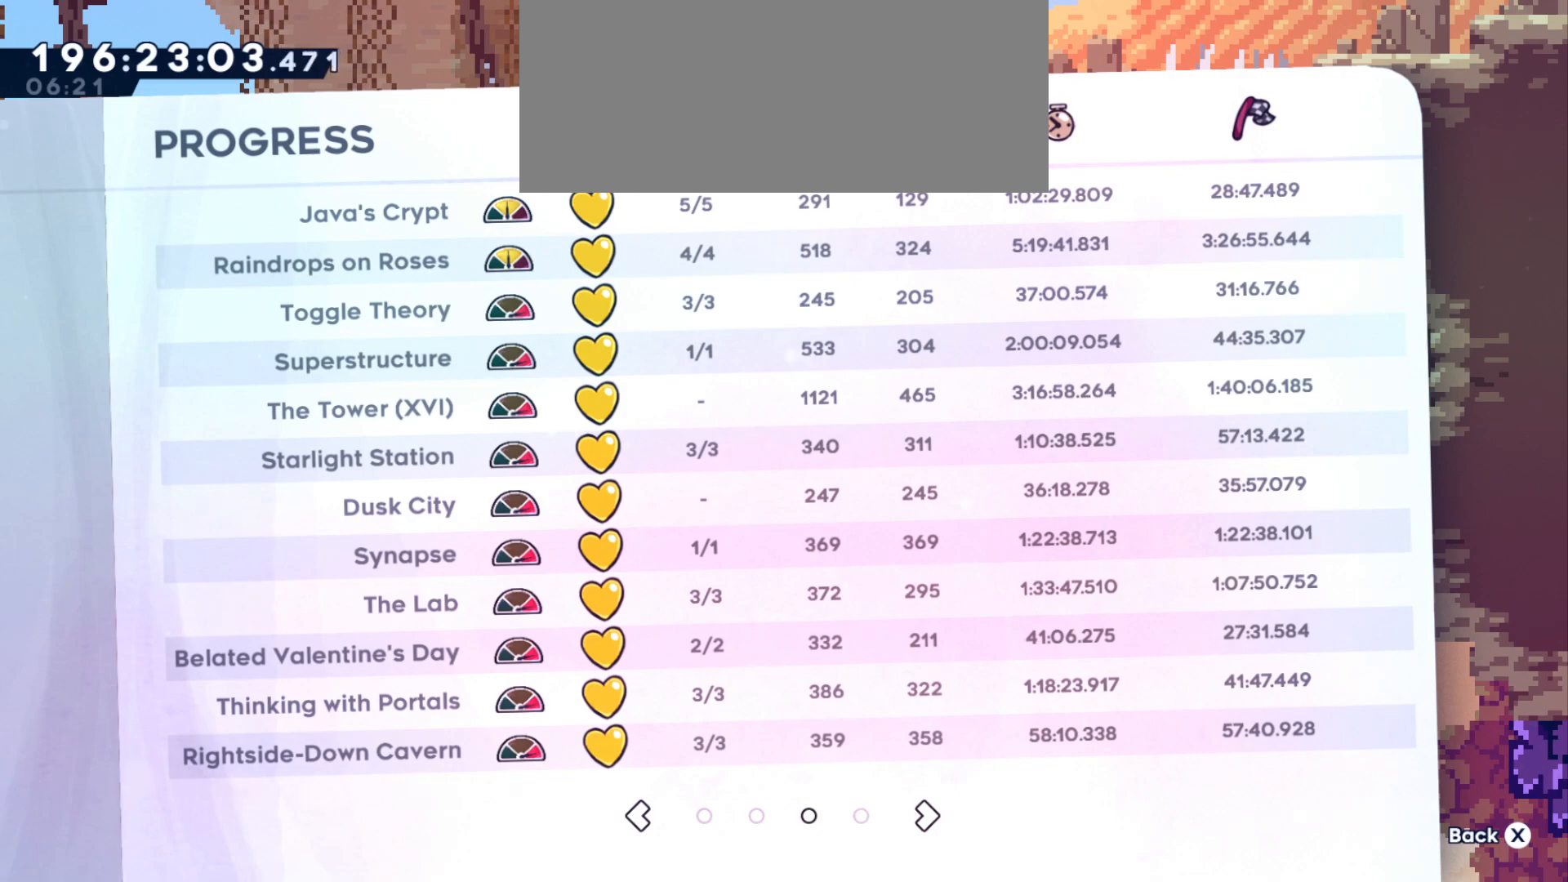
{"keys": [], "events": [[166, "s", "down"], [250, "s", "up"]]}
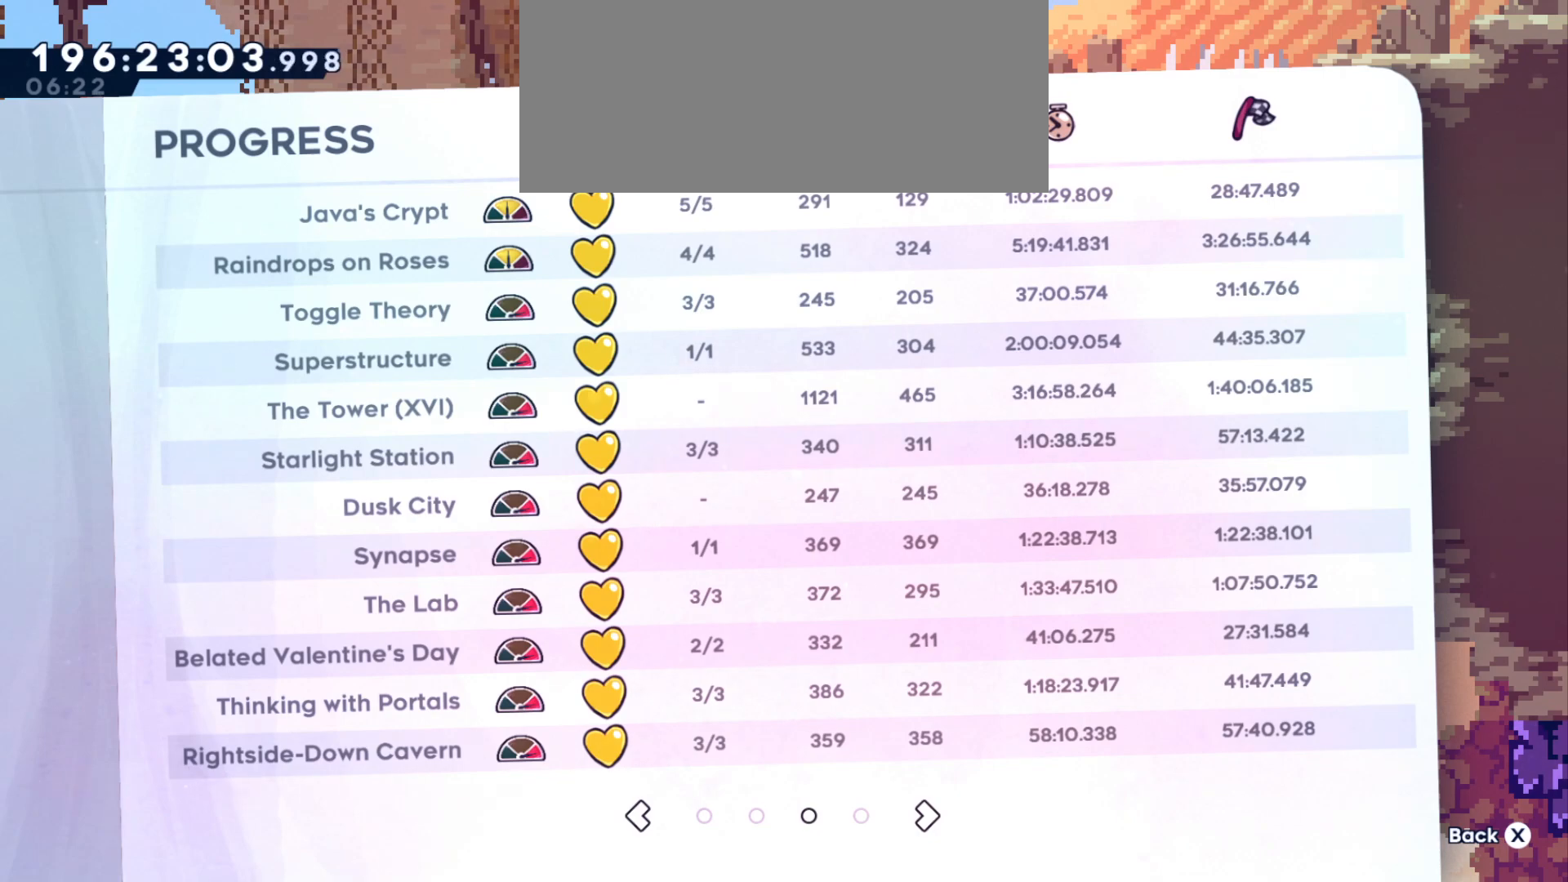
{"keys": [], "events": []}
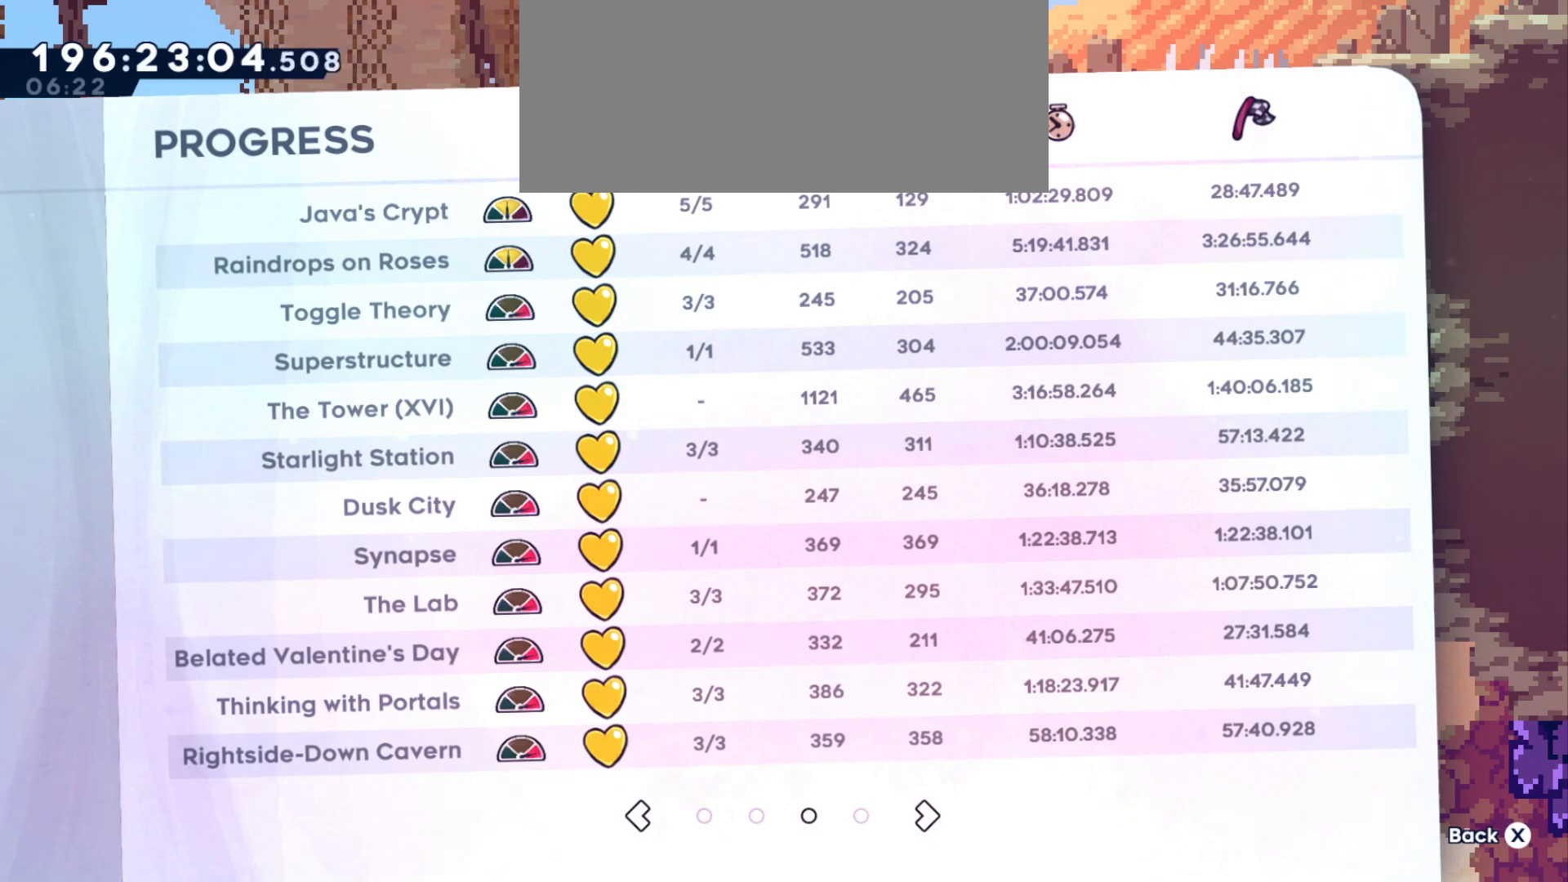
{"keys": [], "events": []}
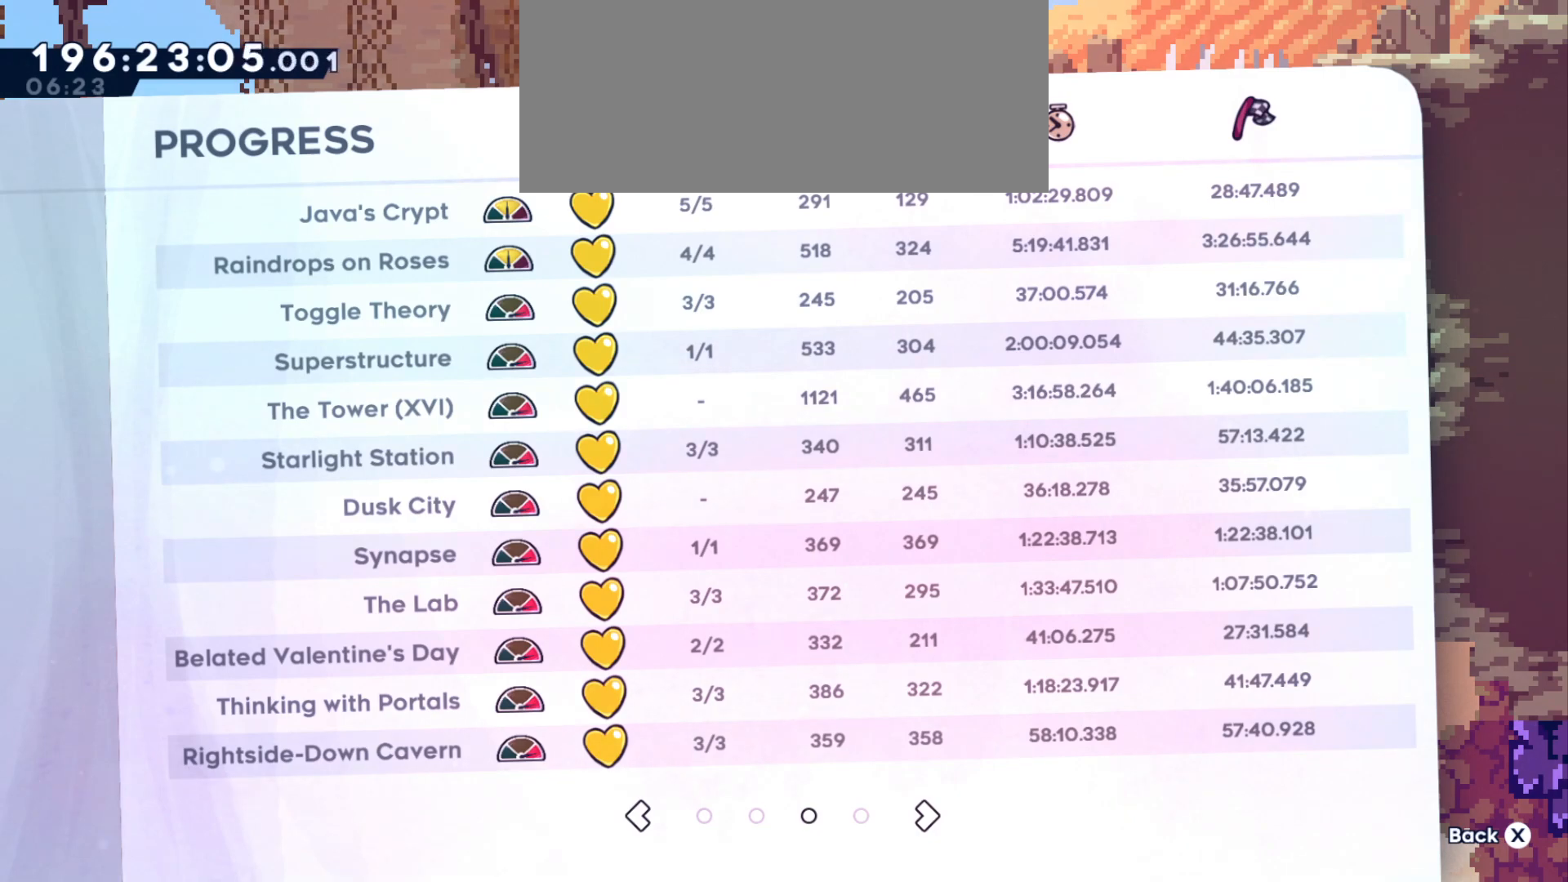
{"keys": [], "events": []}
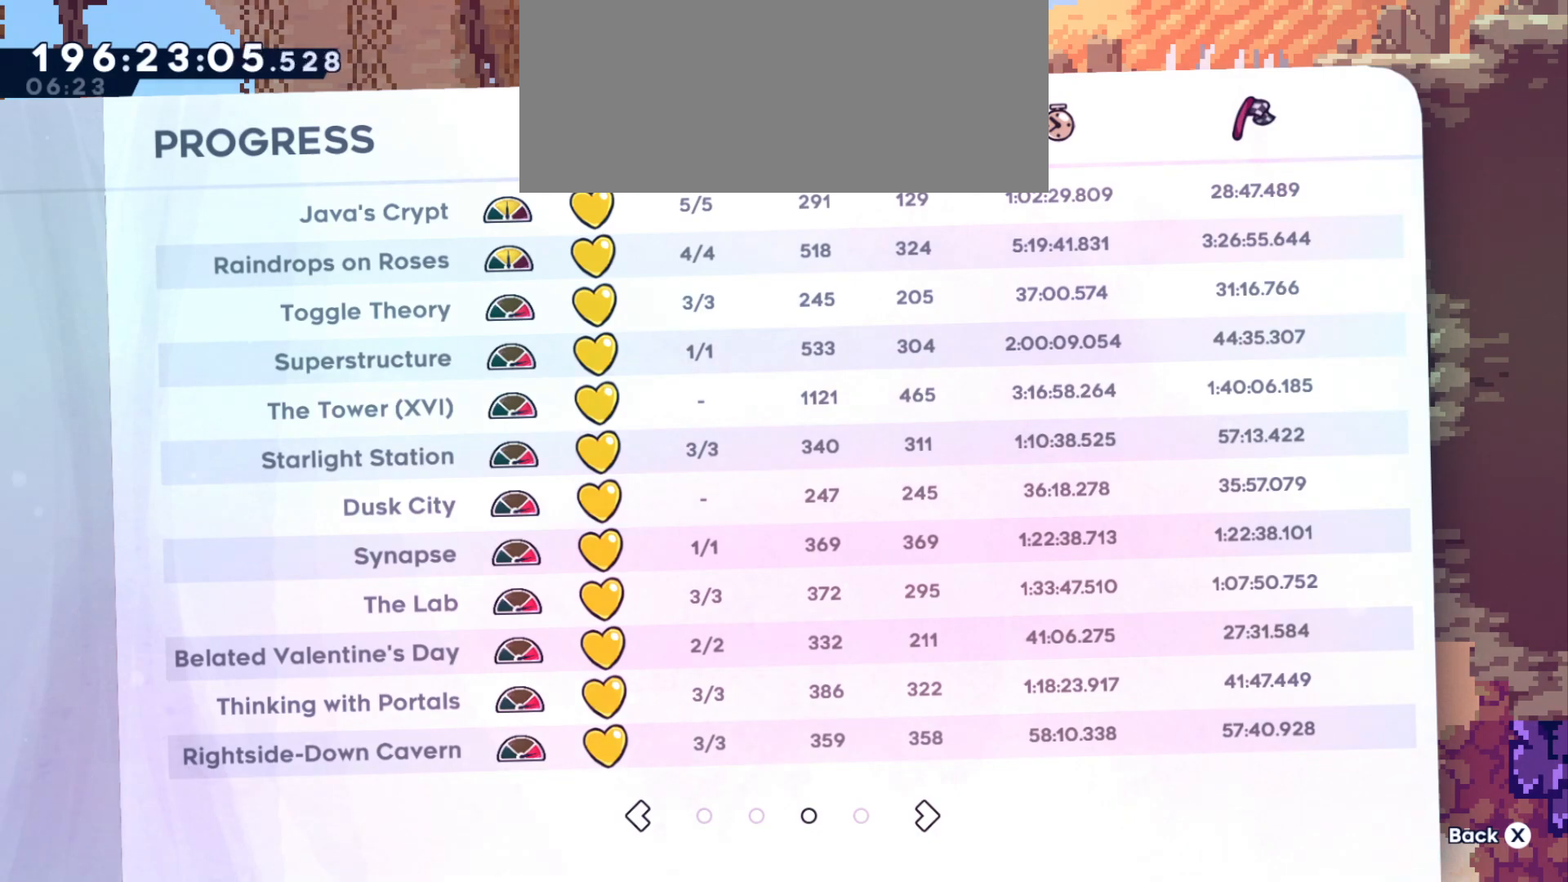
{"keys": ["demo"], "events": [[333, "demo", "down"]]}
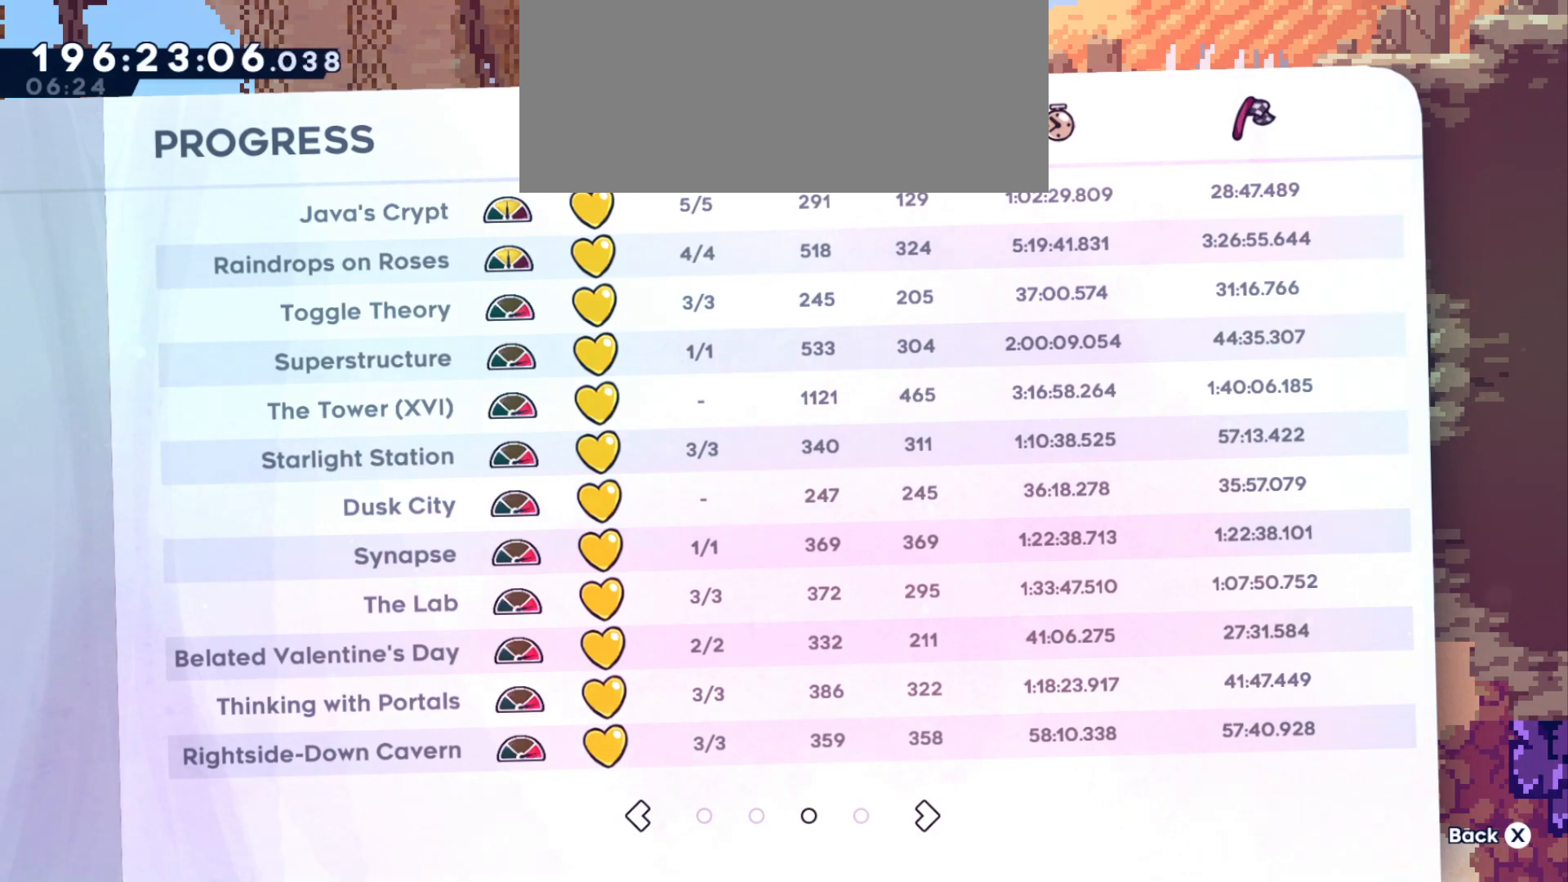
{"keys": [], "events": [[100, "demo", "up"]]}